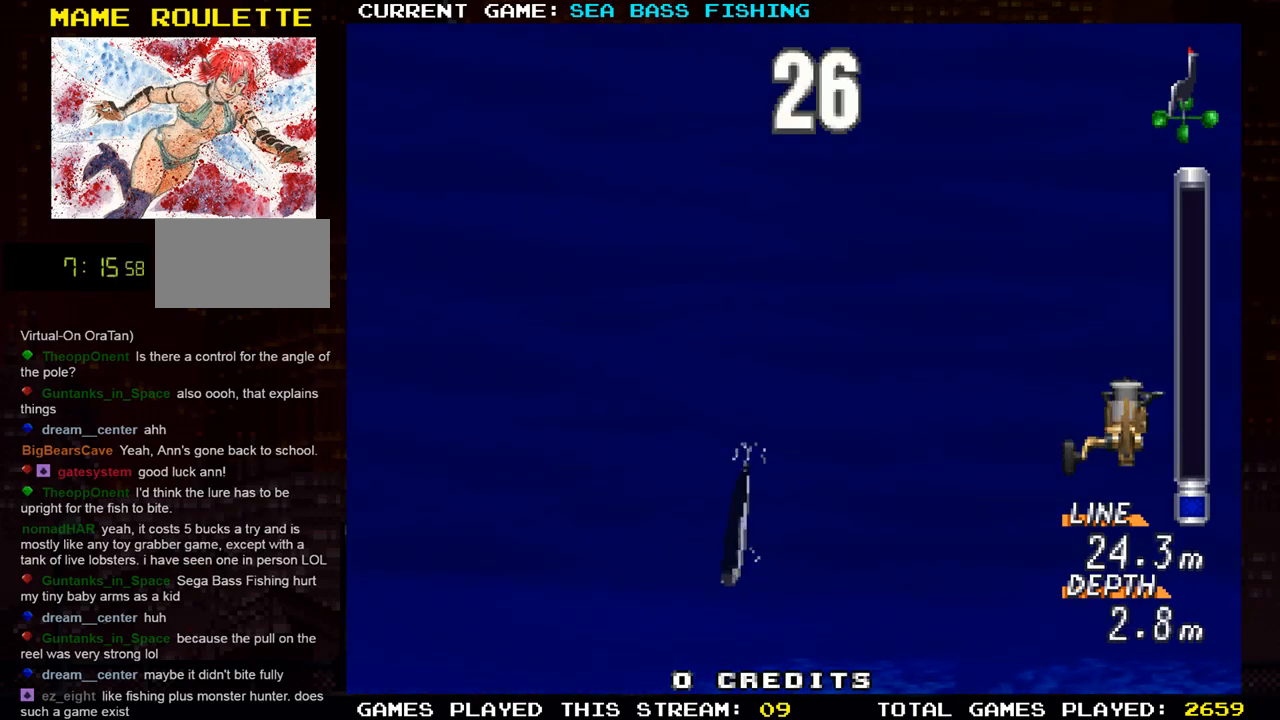
Gameplay with a controller (arcade stick); each line is a JSON object with the inputs held at the frame after it. "events" lists button and stick changes between this image and that frame as [ms after this image, input, new state], when the widget could be followed in between. Not read: L3 R3.
{"buttons": [], "left_stick": "down", "events": [[33, "R1", "down"], [33, "left_stick", "down"], [116, "TRIANGLE", "down"], [217, "R1", "up"], [250, "TRIANGLE", "up"]]}
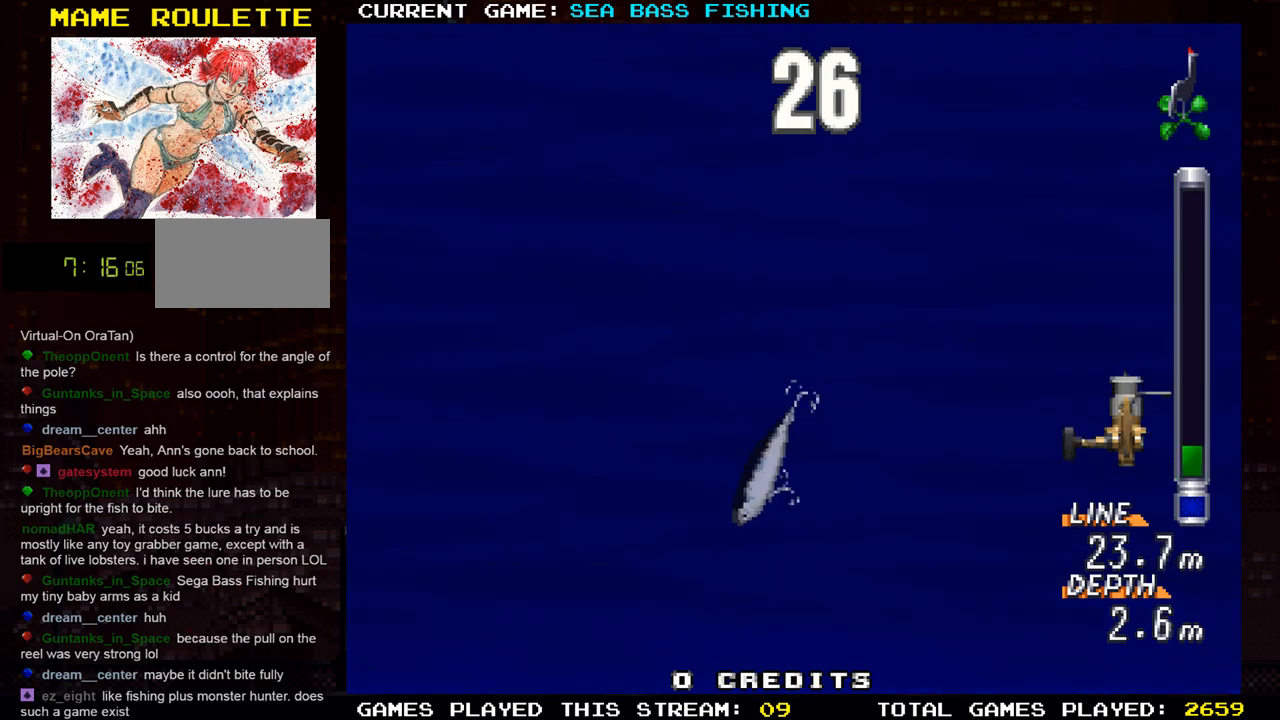
{"buttons": [], "left_stick": "center", "events": [[501, "left_stick", "center"]]}
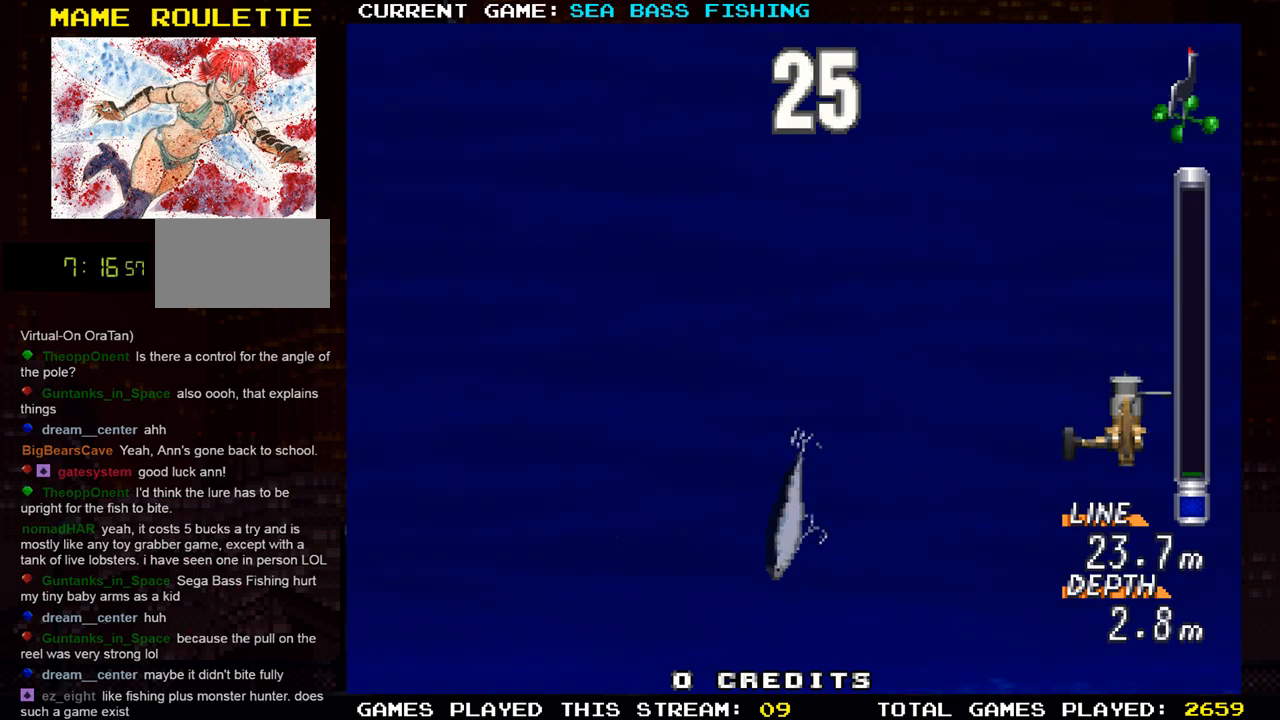
{"buttons": [], "left_stick": "down", "events": [[300, "left_stick", "down"]]}
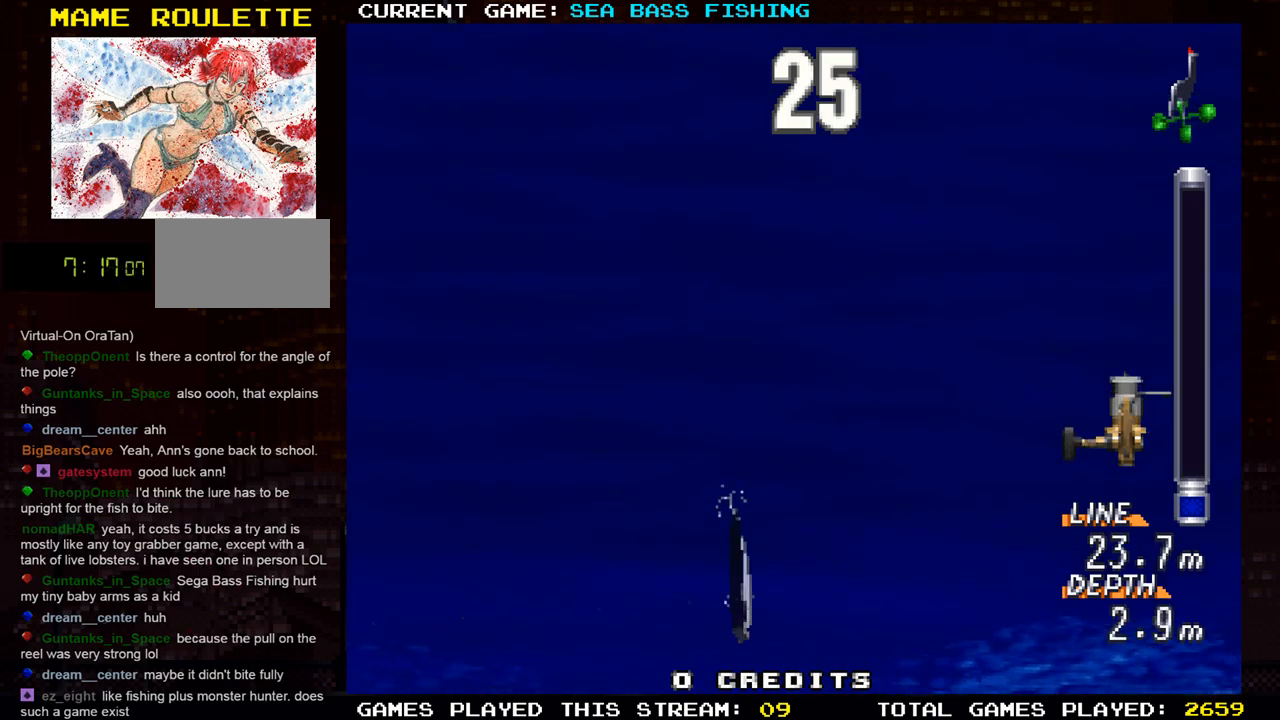
{"buttons": [], "left_stick": "down", "events": [[50, "R1", "down"], [234, "R1", "up"]]}
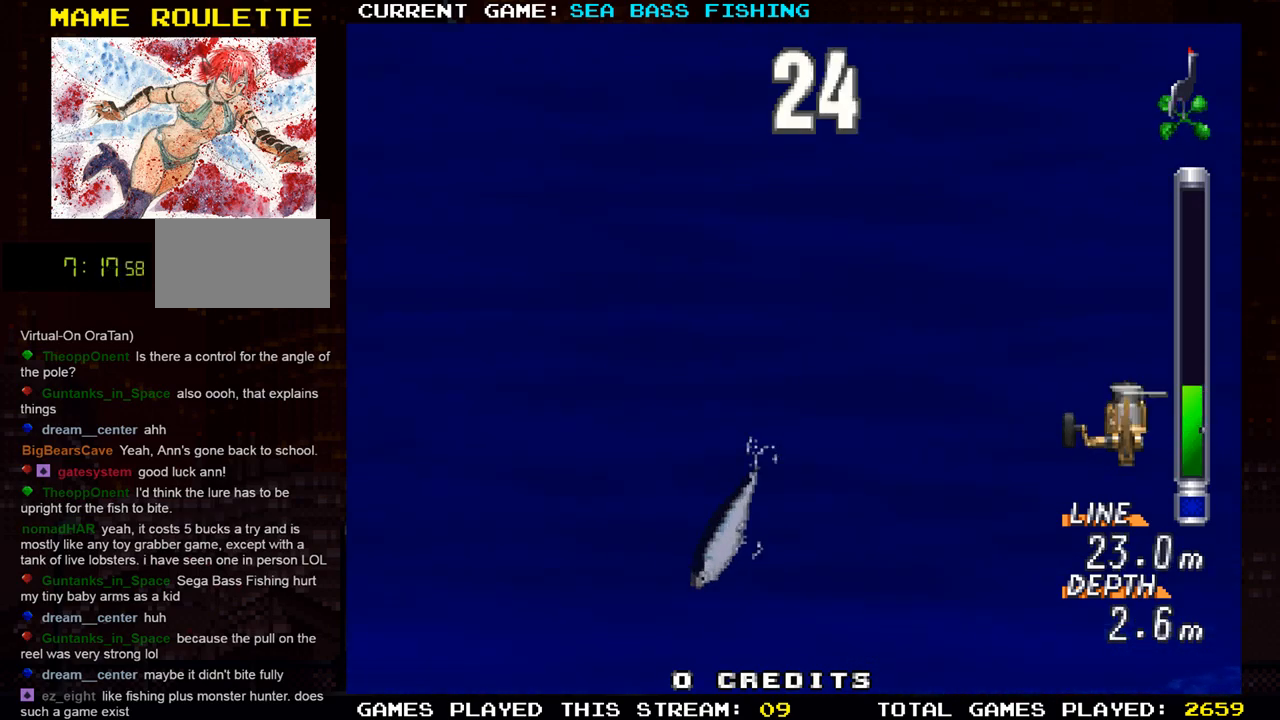
{"buttons": [], "left_stick": "center", "events": [[200, "left_stick", "center"]]}
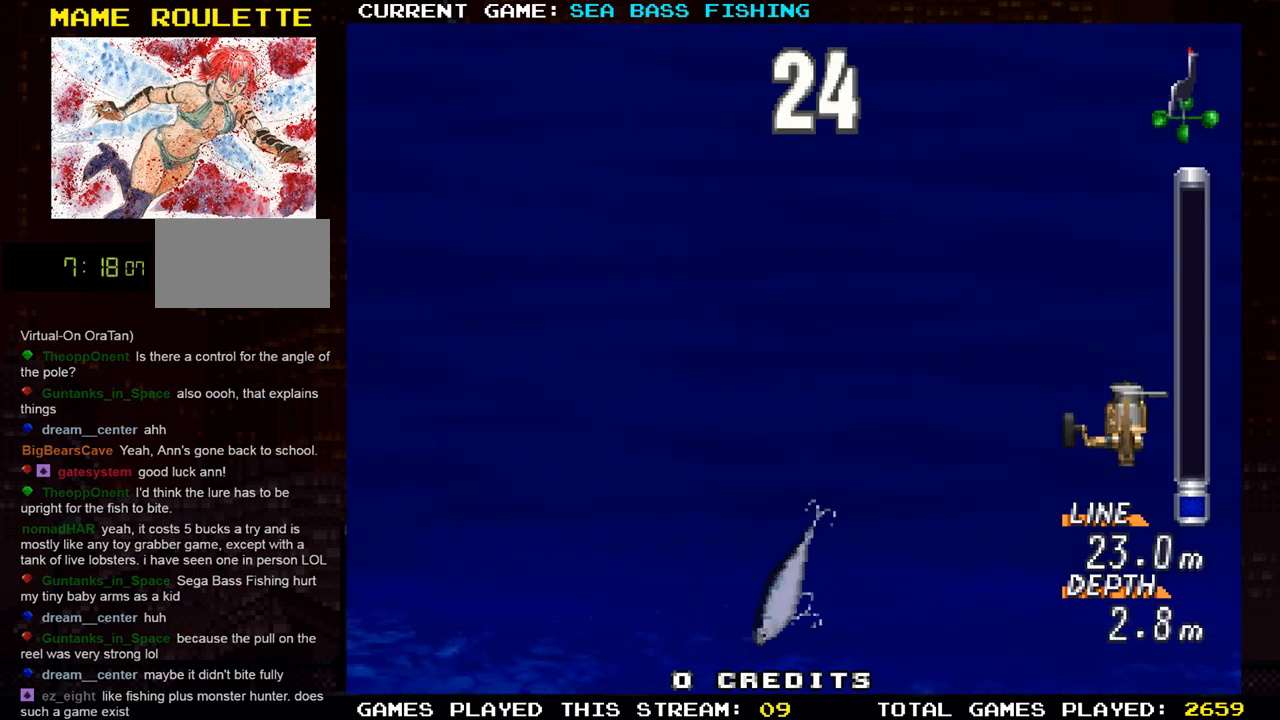
{"buttons": [], "left_stick": "down", "events": [[17, "left_stick", "down"]]}
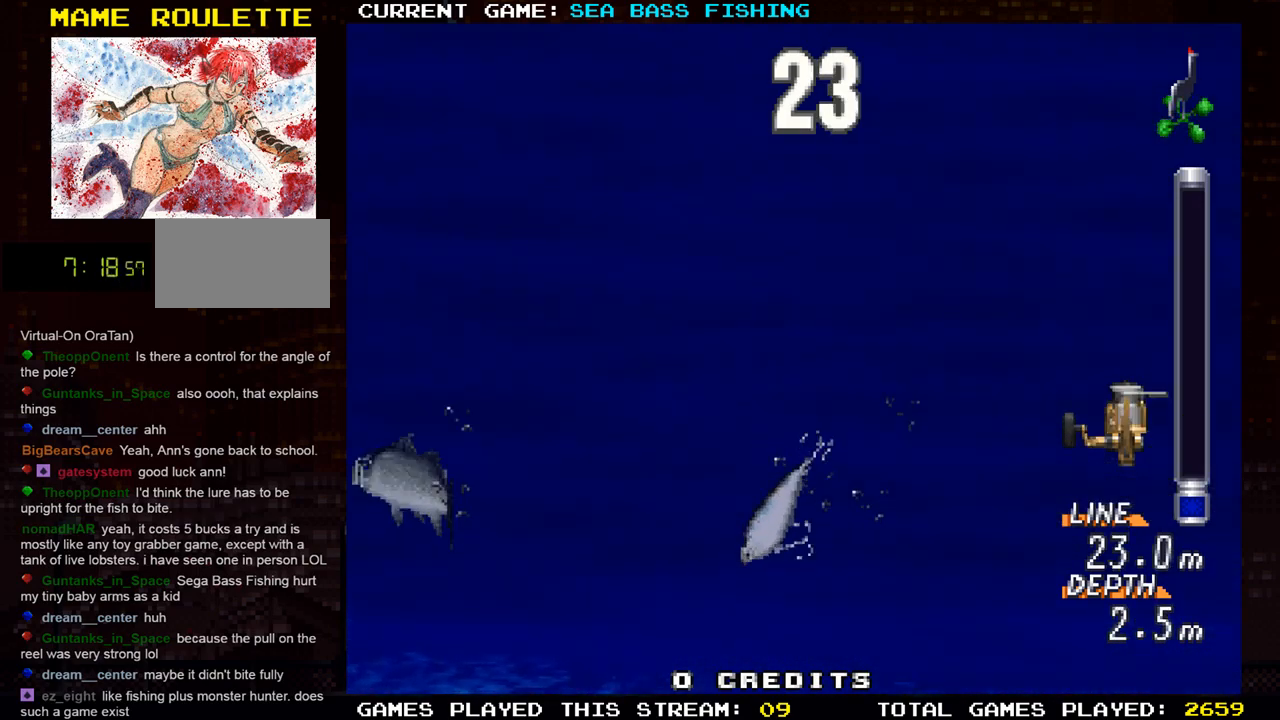
{"buttons": [], "left_stick": "down", "events": [[166, "left_stick", "center"], [433, "left_stick", "down"]]}
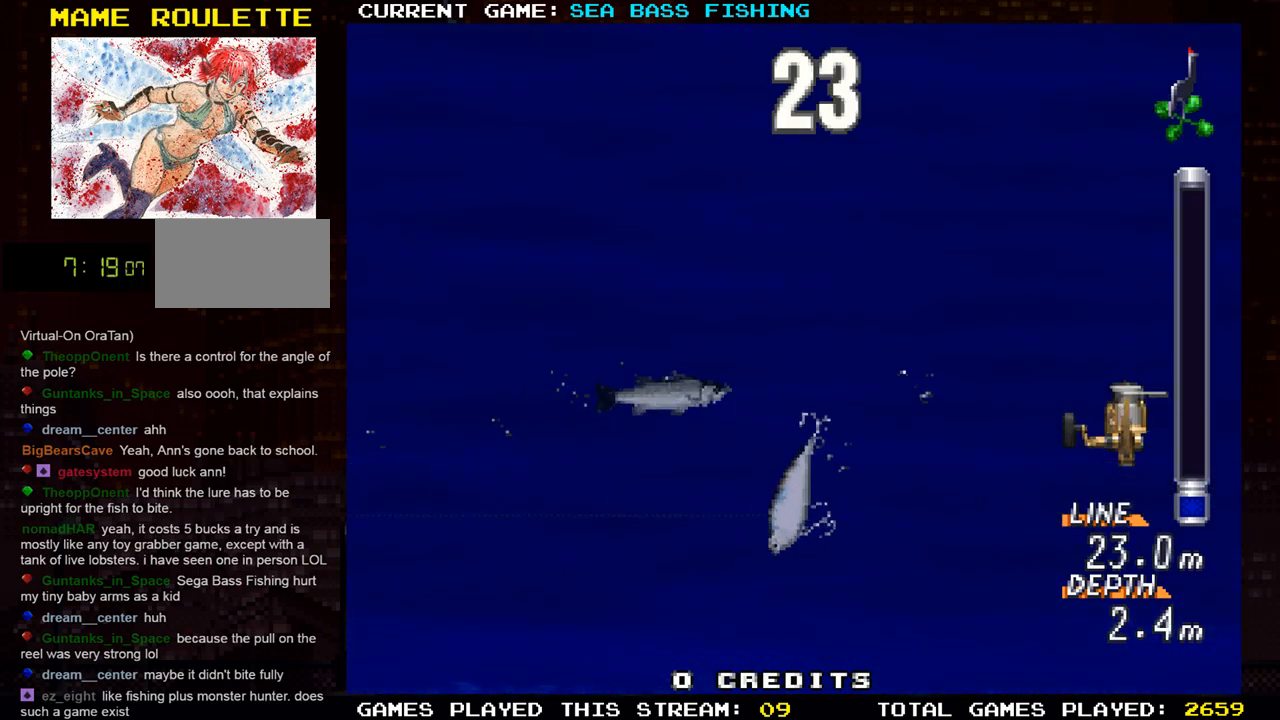
{"buttons": [], "left_stick": "down", "events": [[284, "left_stick", "center"], [484, "left_stick", "down"]]}
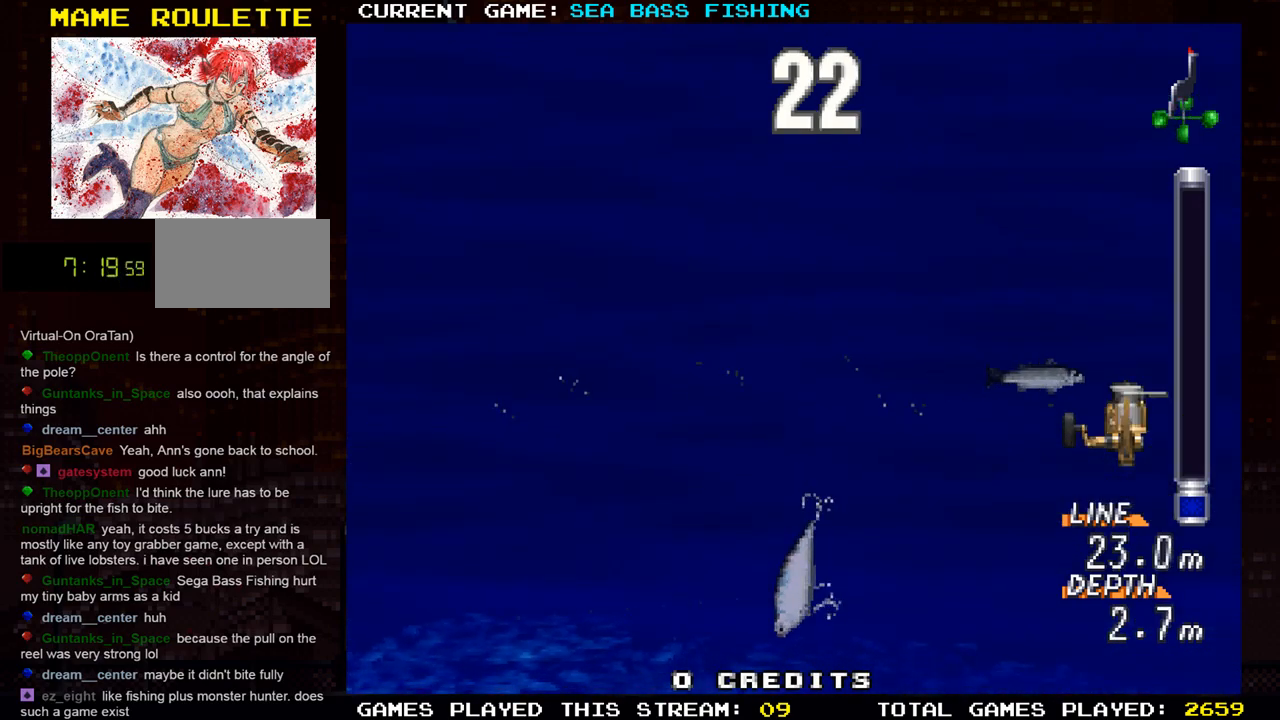
{"buttons": [], "left_stick": "down", "events": [[317, "left_stick", "center"], [350, "TRIANGLE", "down"], [467, "TRIANGLE", "up"], [467, "left_stick", "down"]]}
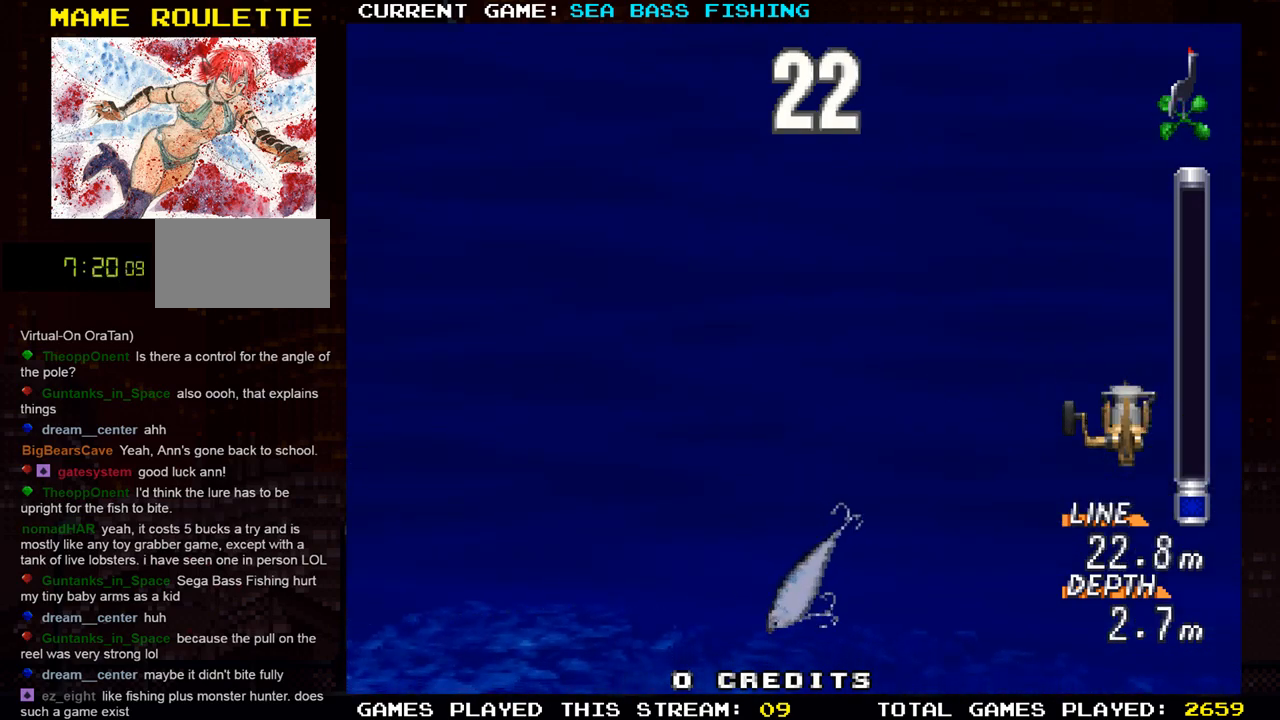
{"buttons": [], "left_stick": "down", "events": []}
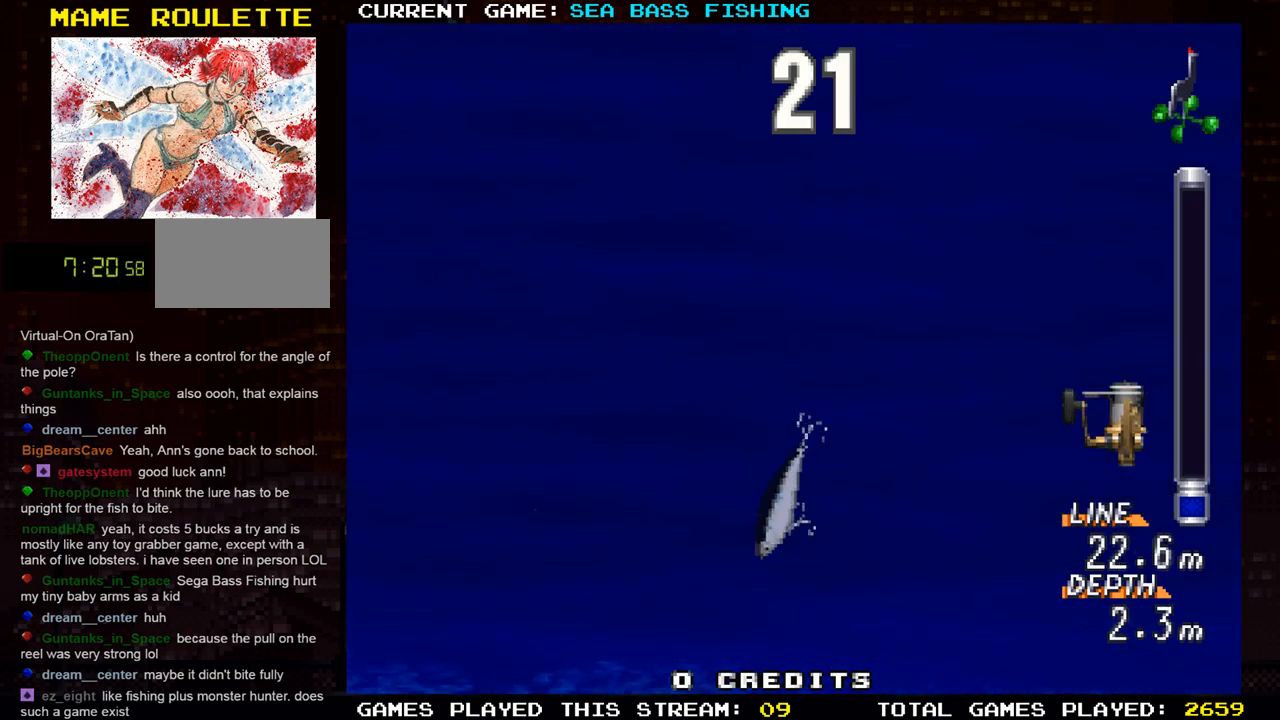
{"buttons": [], "left_stick": "down", "events": [[233, "left_stick", "center"], [467, "left_stick", "down"]]}
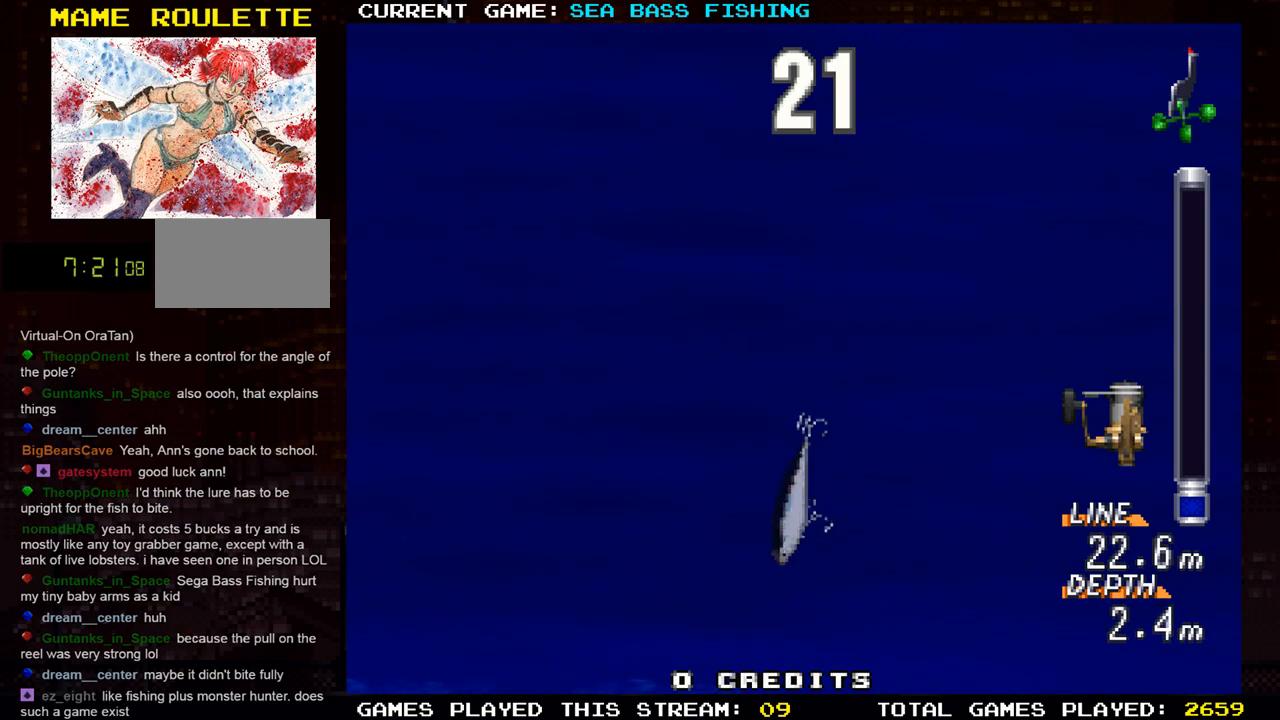
{"buttons": [], "left_stick": "down", "events": [[84, "R1", "down"], [250, "R1", "up"]]}
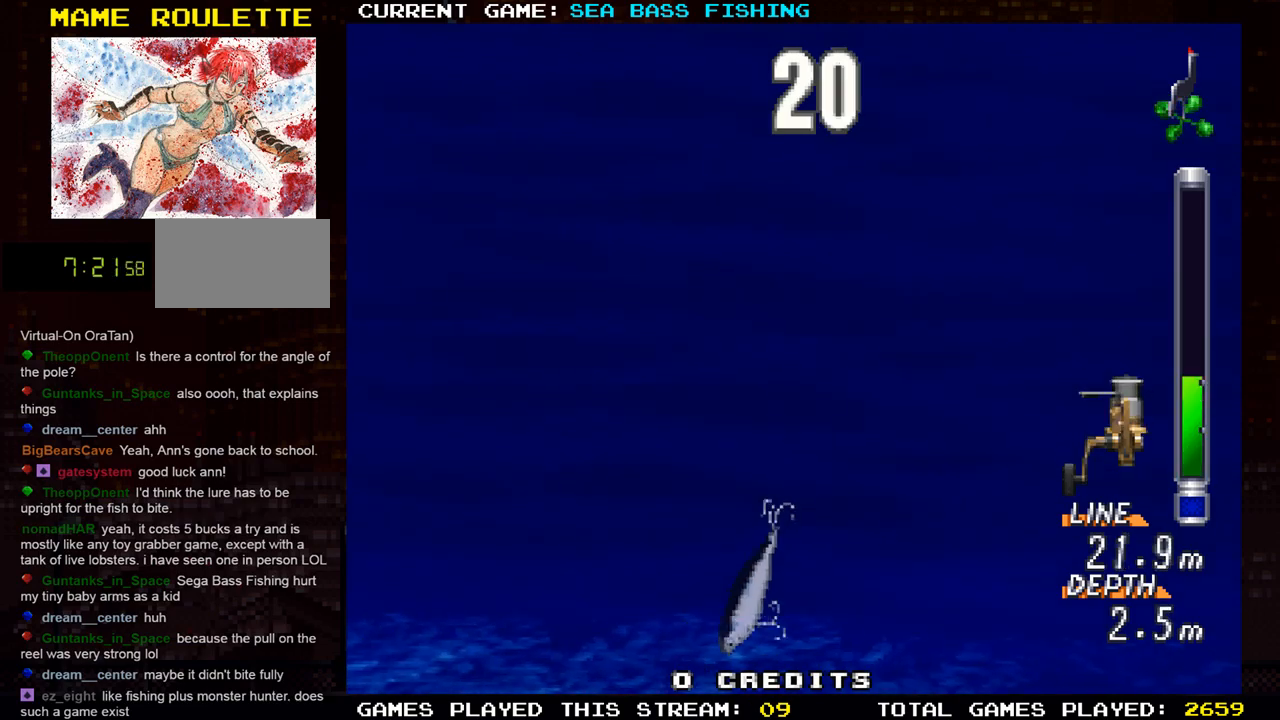
{"buttons": [], "left_stick": "down", "events": [[33, "TRIANGLE", "down"], [200, "TRIANGLE", "up"]]}
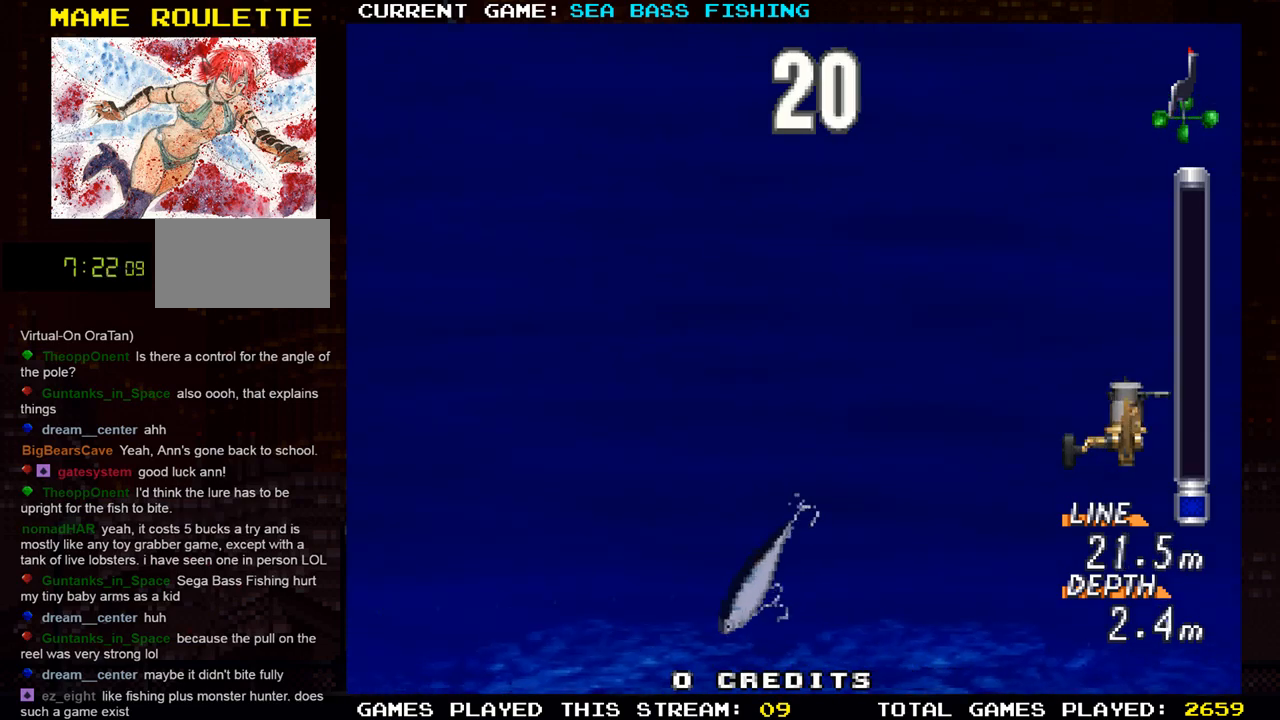
{"buttons": [], "left_stick": "down", "events": []}
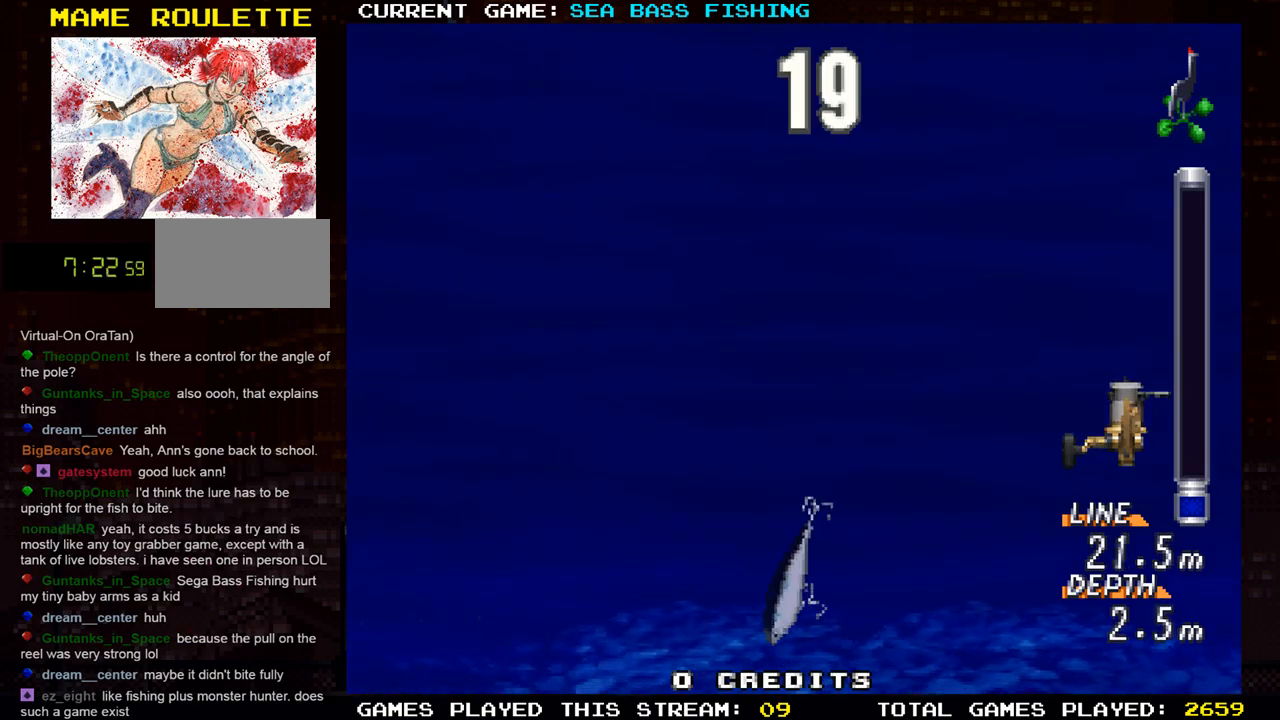
{"buttons": [], "left_stick": "down", "events": [[83, "R1", "down"], [233, "R1", "up"]]}
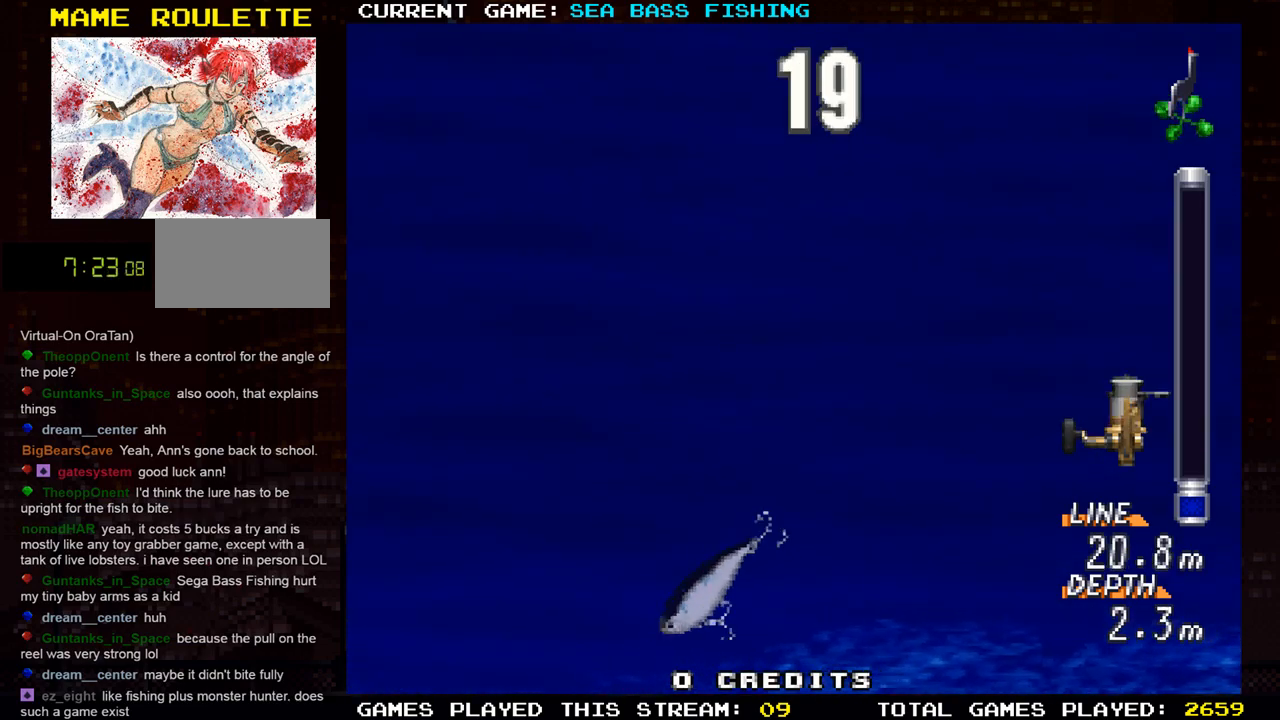
{"buttons": [], "left_stick": "down", "events": []}
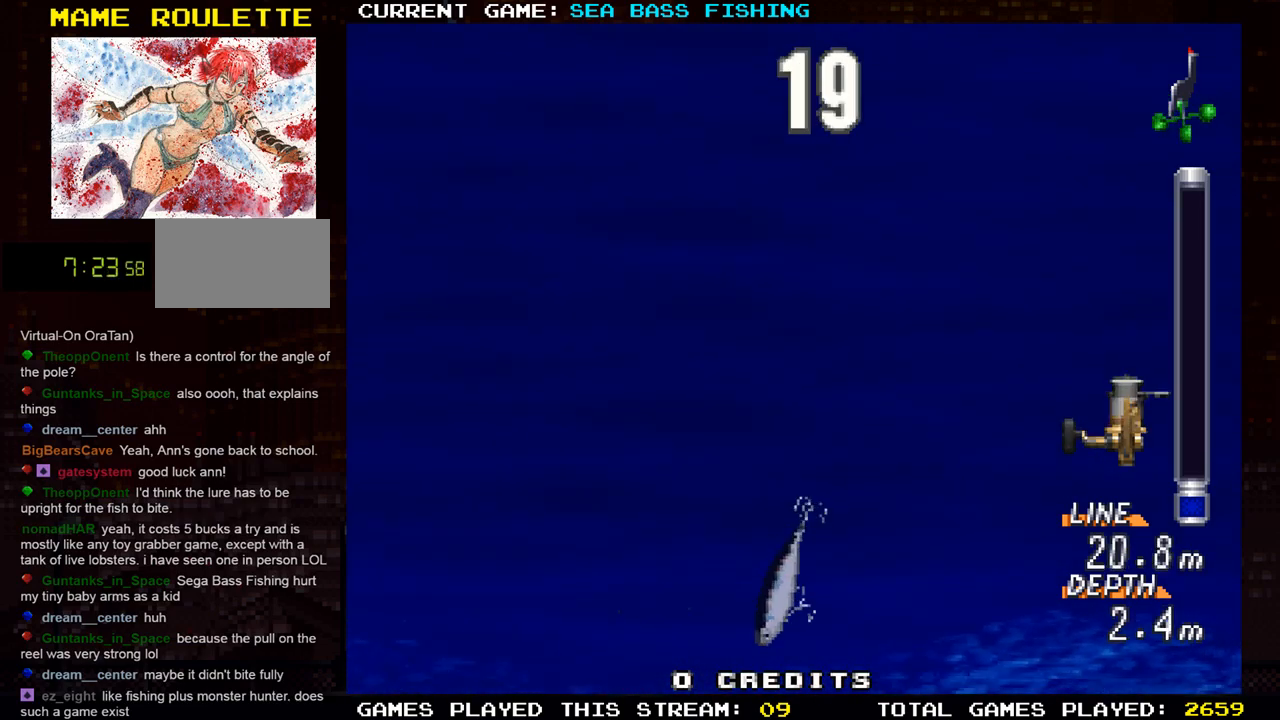
{"buttons": [], "left_stick": "center", "events": [[350, "left_stick", "center"]]}
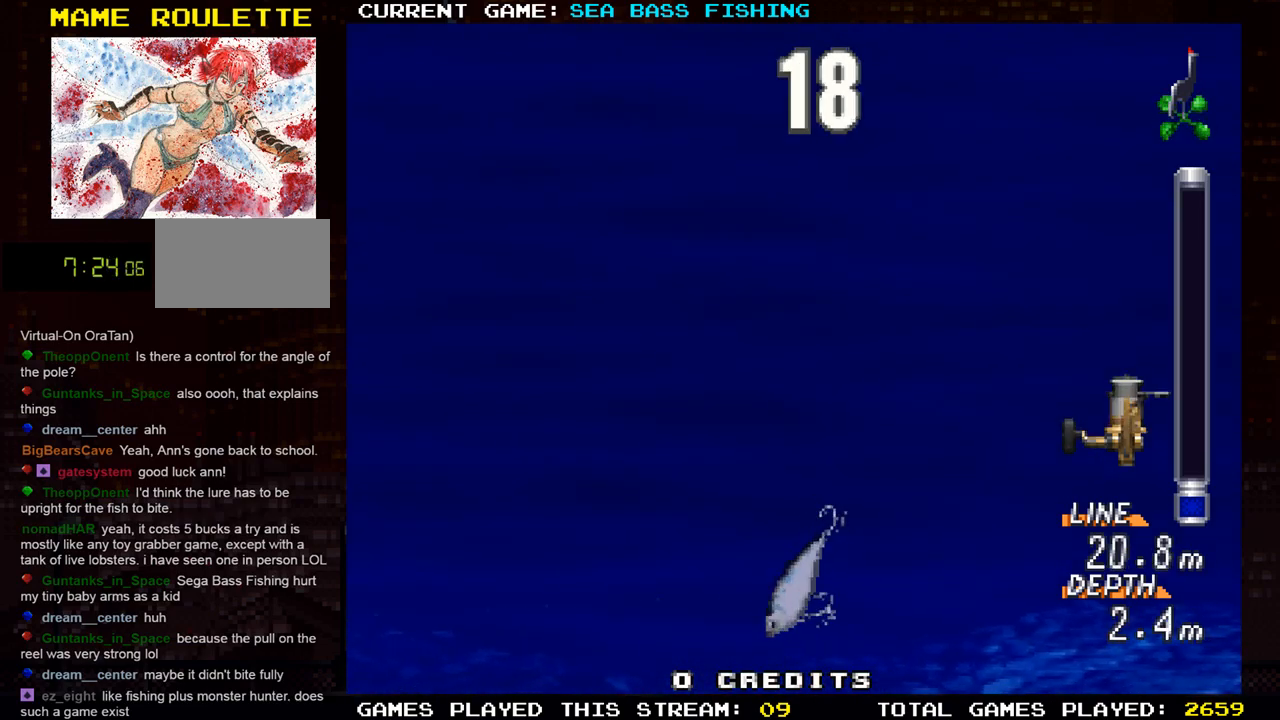
{"buttons": ["SQUARE"], "left_stick": "down-right", "events": [[284, "SQUARE", "down"], [301, "left_stick", "down-right"]]}
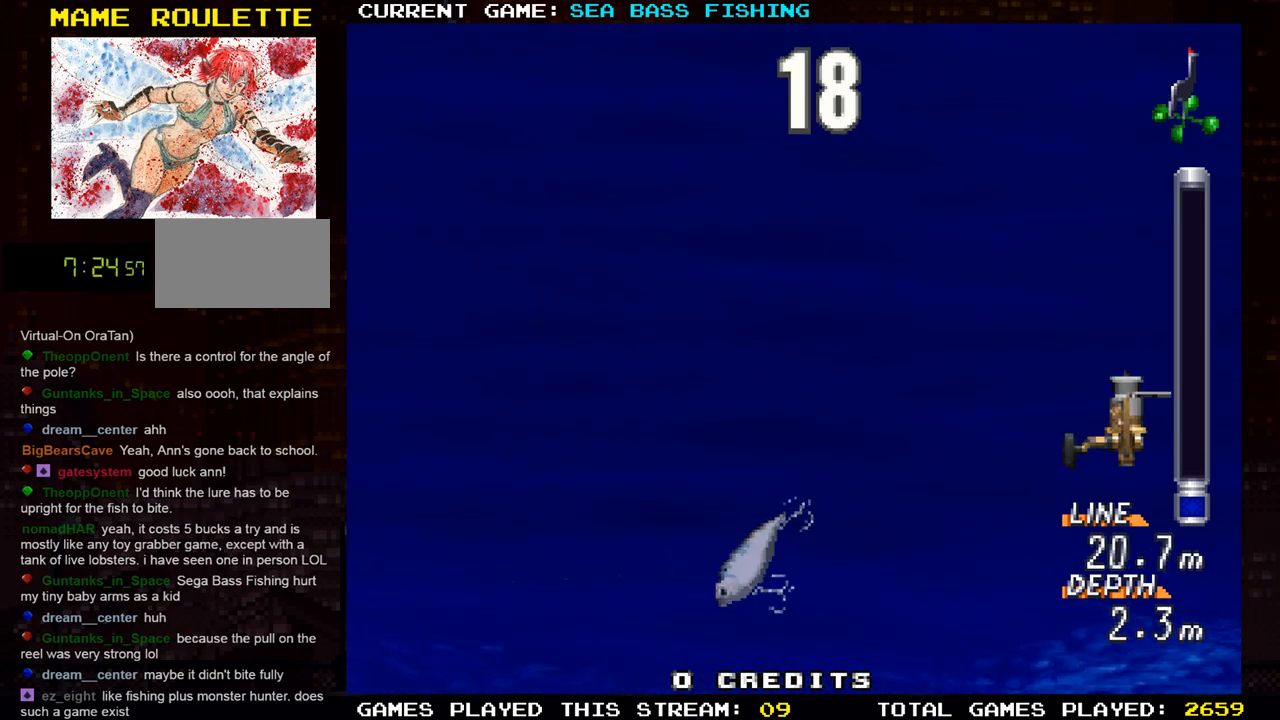
{"buttons": ["SQUARE"], "left_stick": "down-right", "events": []}
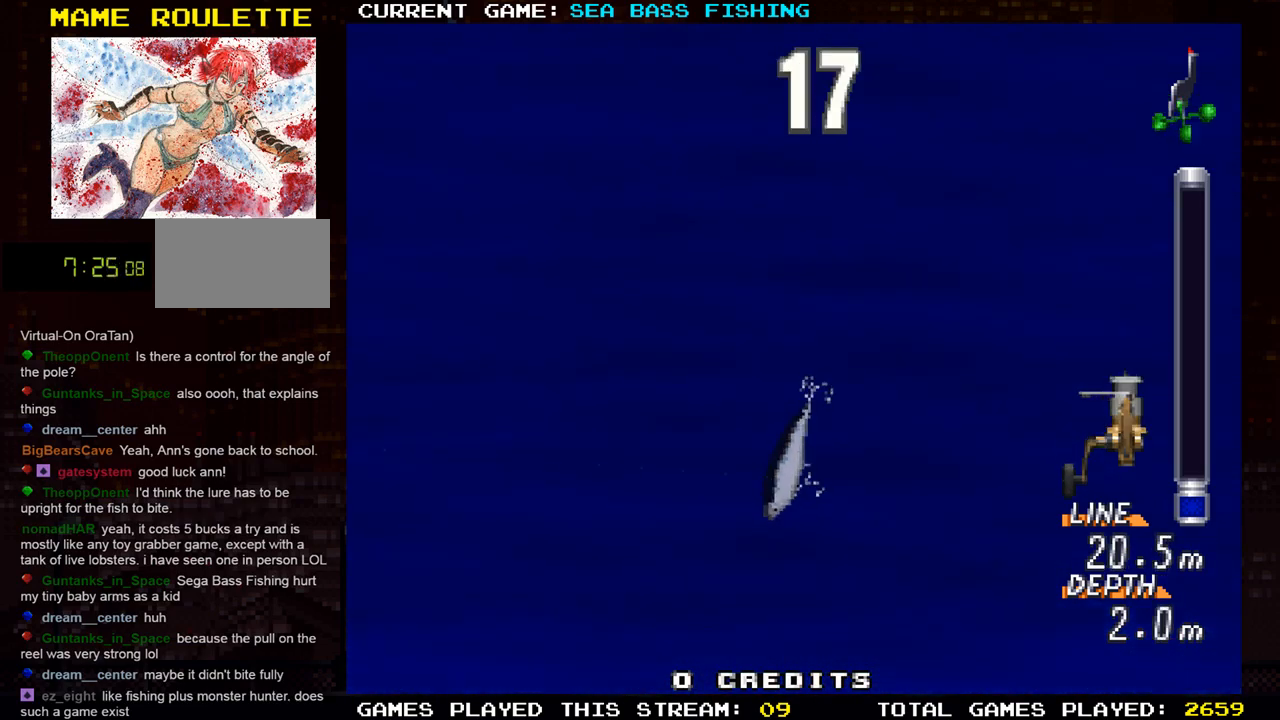
{"buttons": ["TRIANGLE"], "left_stick": "down-right", "events": [[84, "TRIANGLE", "down"], [317, "SQUARE", "up"]]}
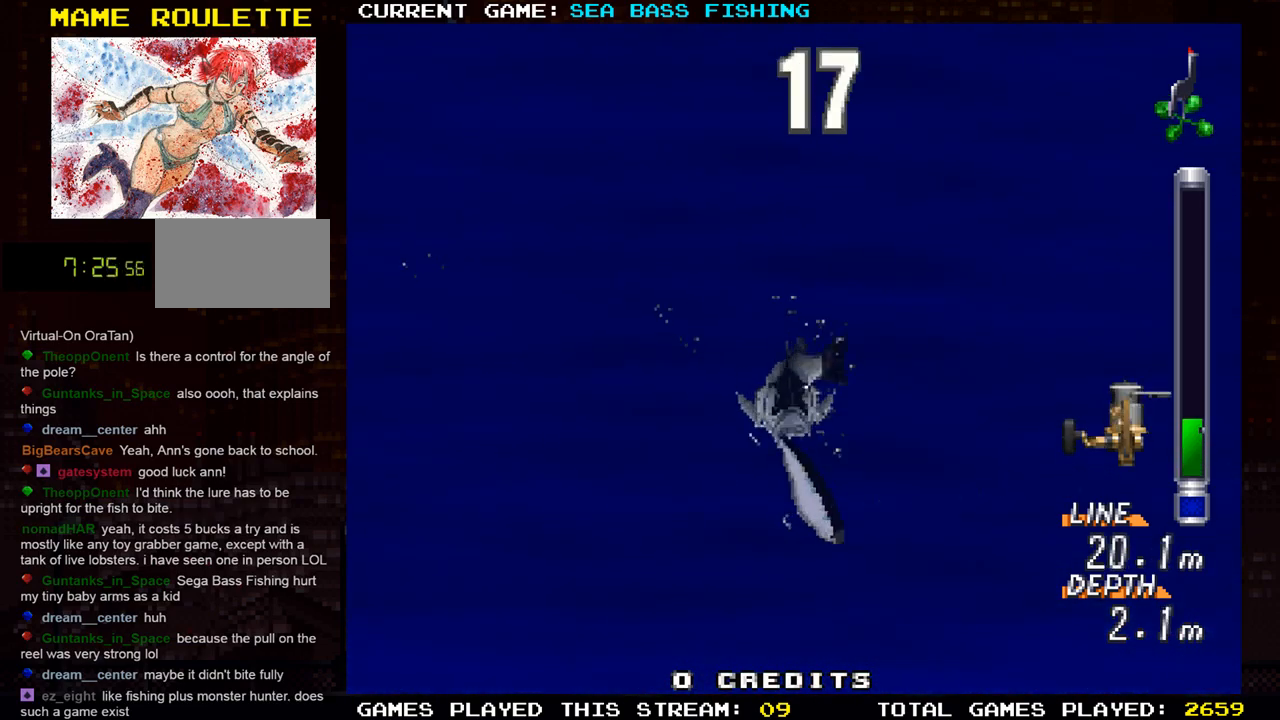
{"buttons": ["TRIANGLE"], "left_stick": "down-right", "events": [[350, "TRIANGLE", "up"], [417, "TRIANGLE", "down"]]}
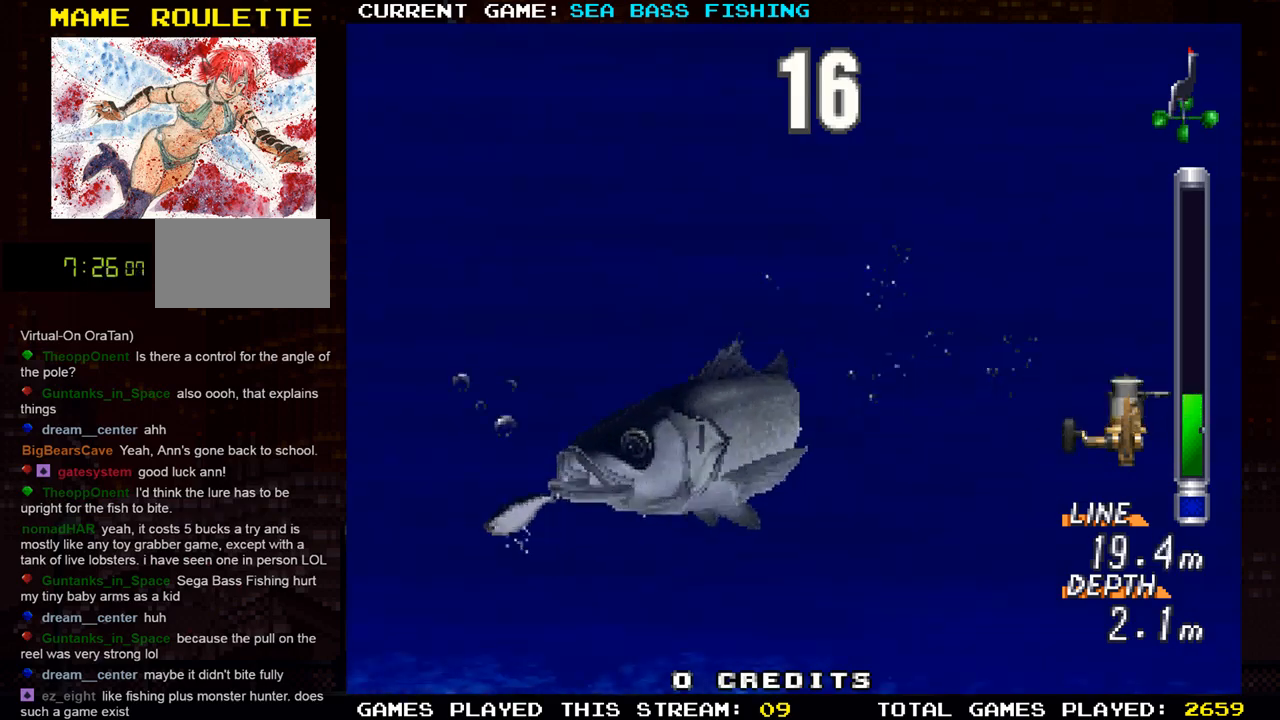
{"buttons": ["TRIANGLE"], "left_stick": "down-right", "events": []}
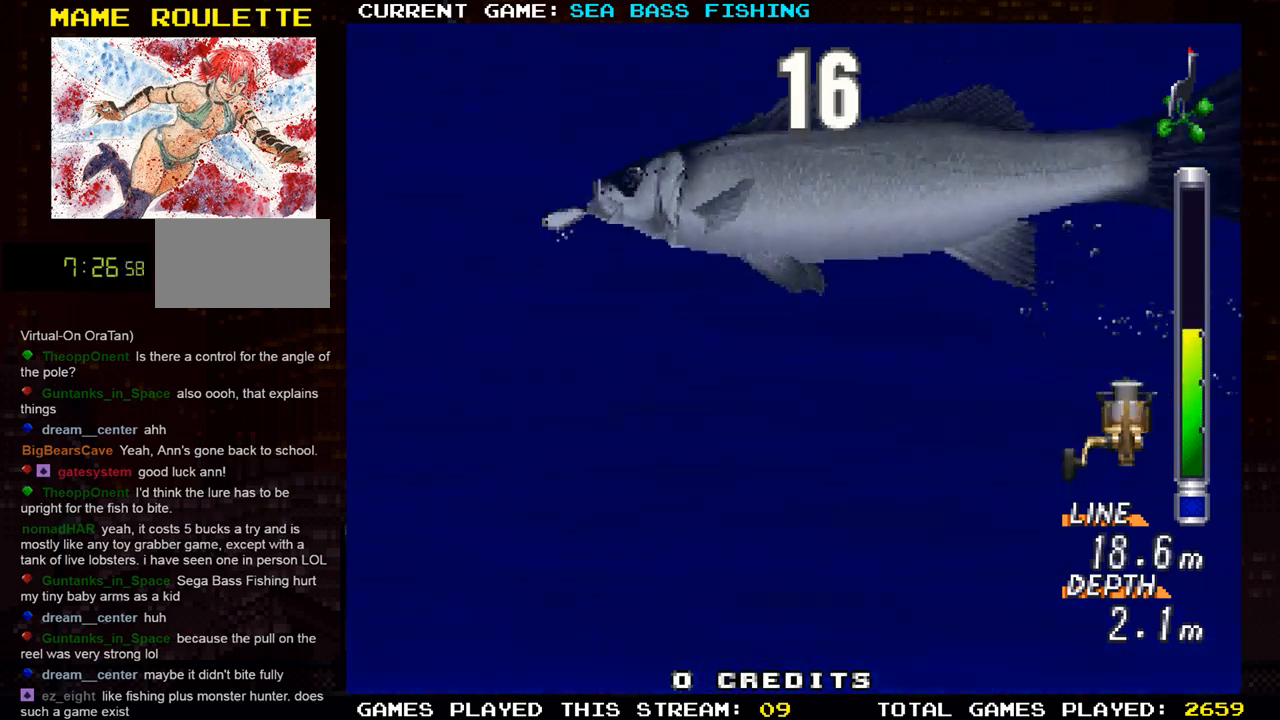
{"buttons": ["TRIANGLE"], "left_stick": "down-right", "events": [[217, "R1", "down"], [400, "R1", "up"]]}
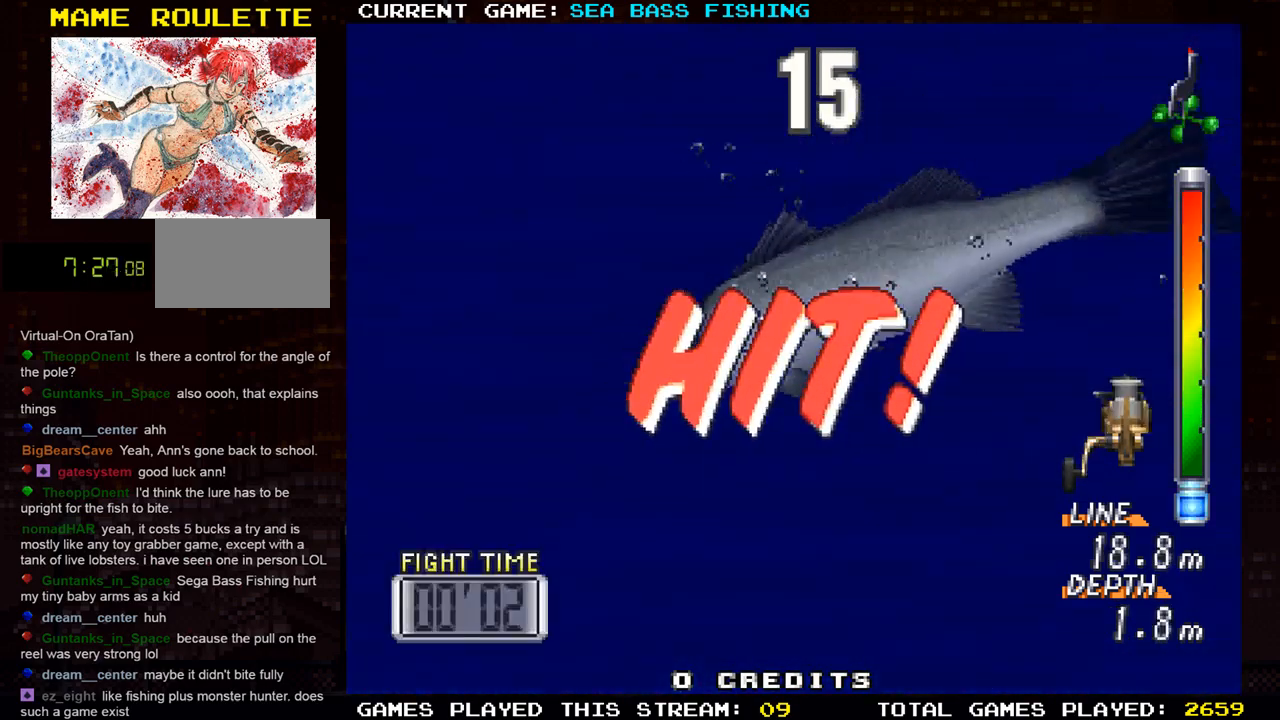
{"buttons": [], "left_stick": "center", "events": [[51, "TRIANGLE", "up"], [234, "left_stick", "center"]]}
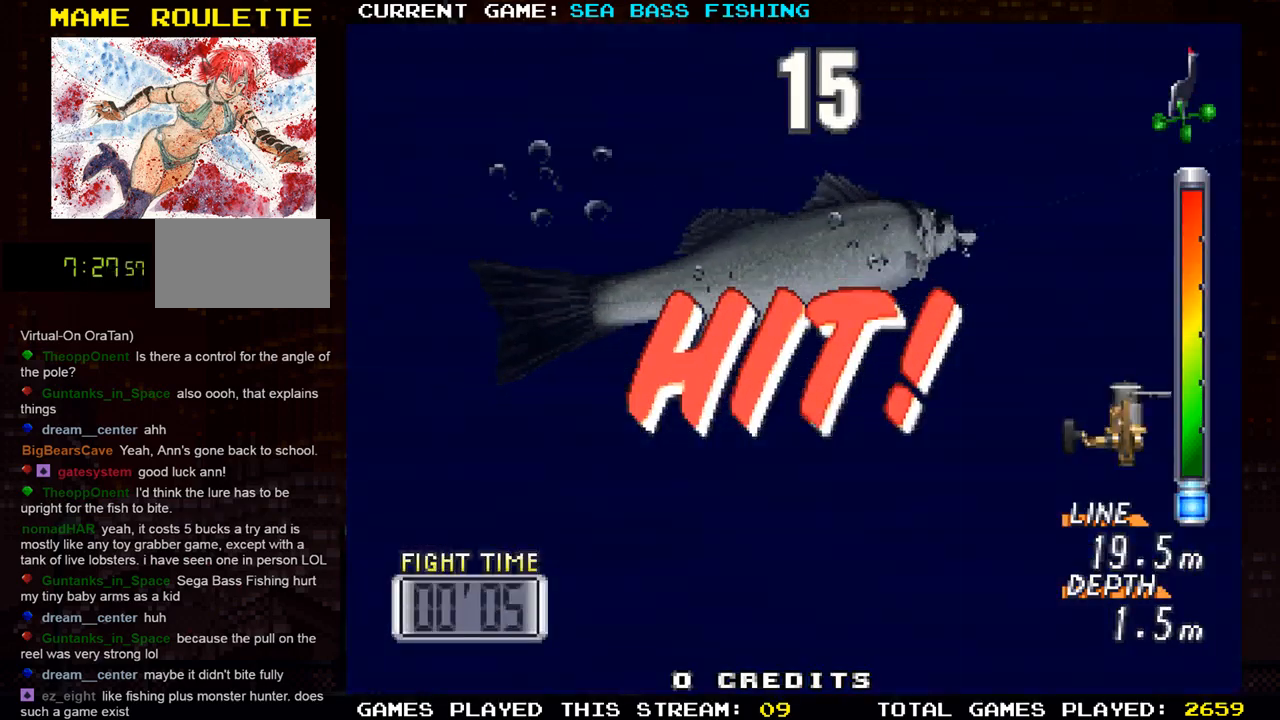
{"buttons": [], "left_stick": "center", "events": []}
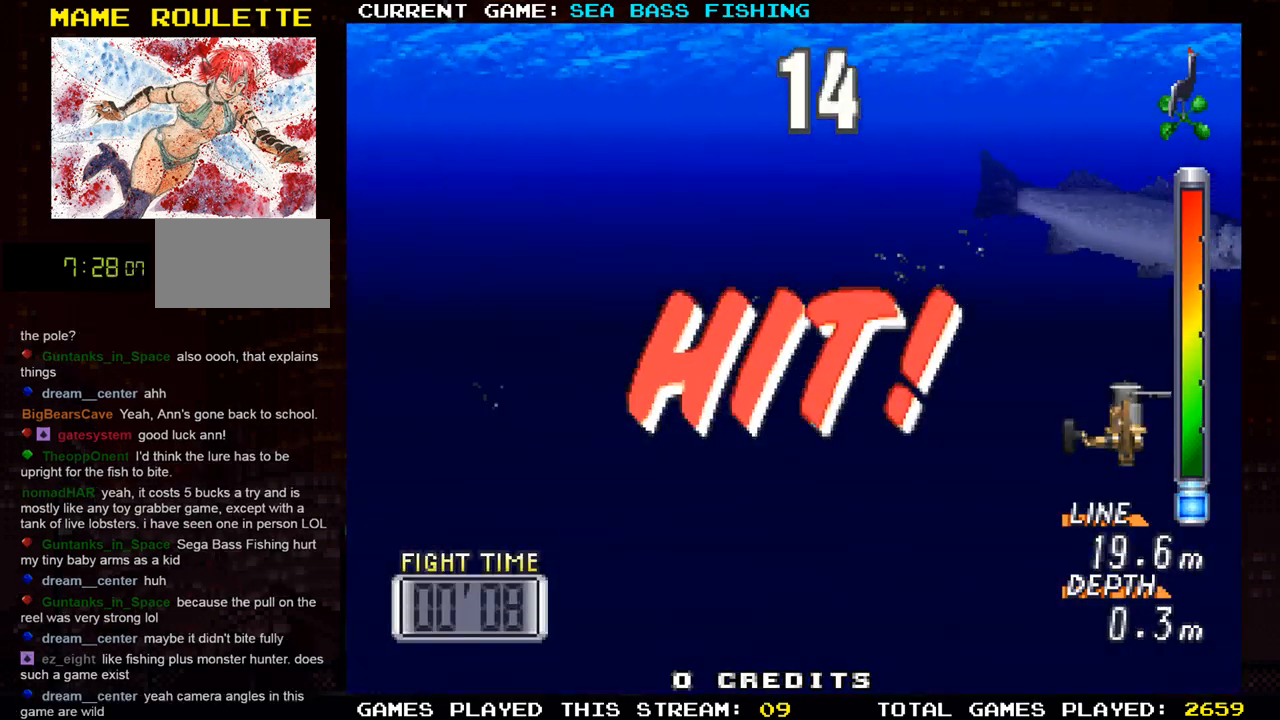
{"buttons": [], "left_stick": "center", "events": []}
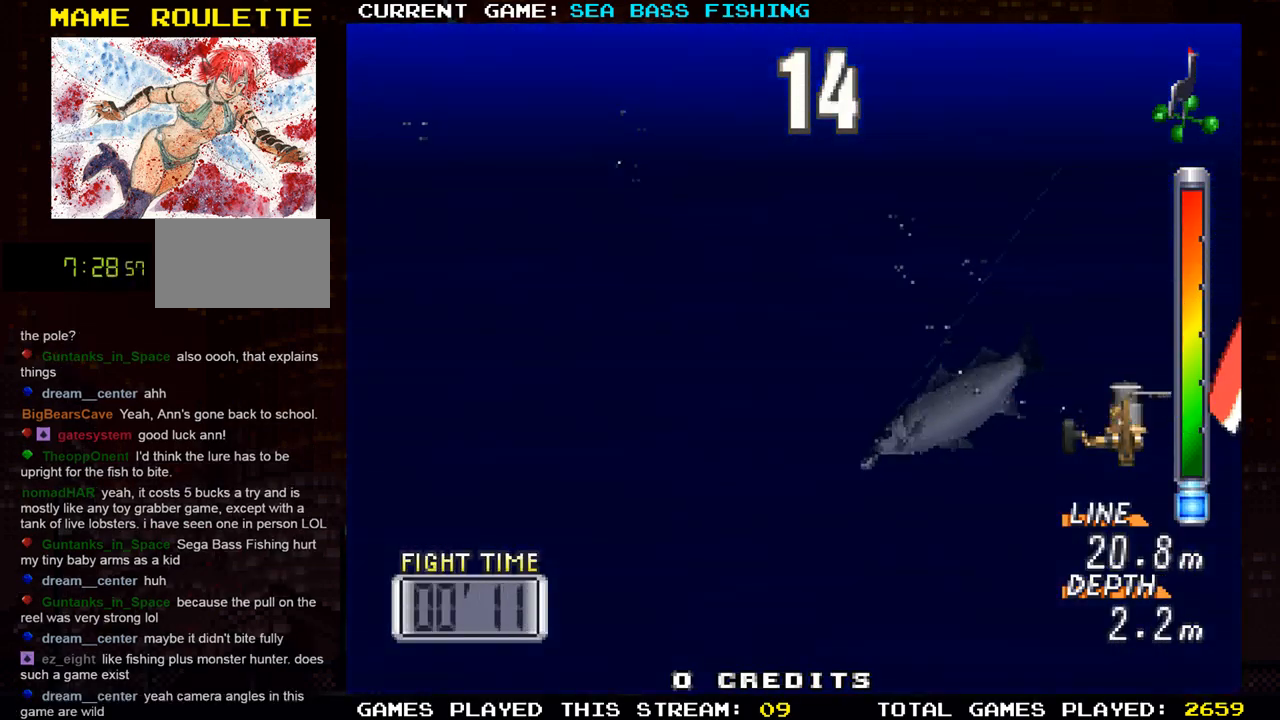
{"buttons": [], "left_stick": "down", "events": [[484, "left_stick", "down"]]}